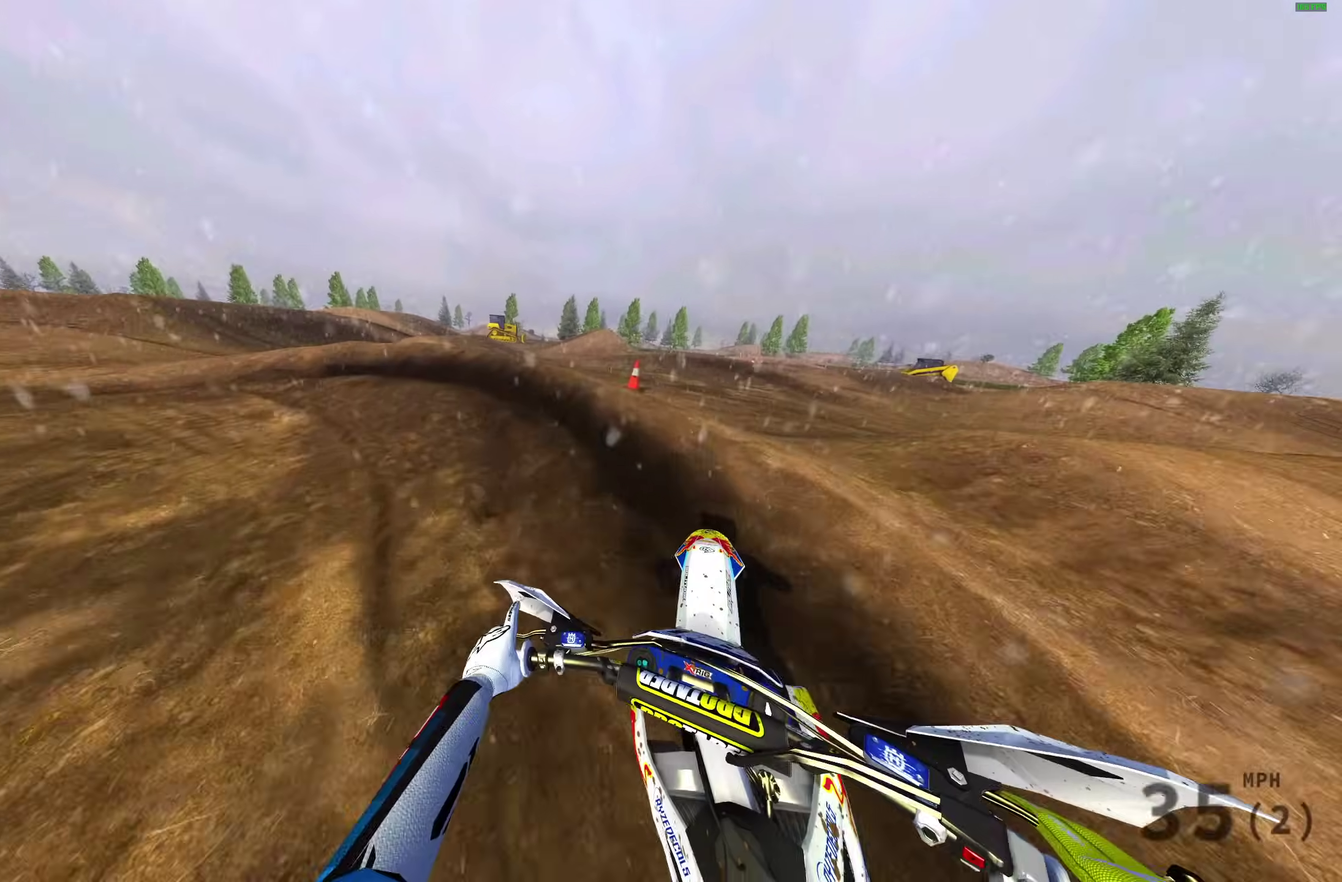
Gameplay with a controller (PlayStation layout); each line is a JSON object with the inputs held at the frame after it (dt_ms = milliseconds from this image to that frame). "events" lists button and stick changes between this image and that frame as [ms after this image, input, new state], when the widget could be followed in between.
{"dt_ms": 300, "buttons": ["L2"], "left_stick": "left", "right_stick": "right", "events": [[83, "right_stick", "down-right"], [150, "right_stick", "right"], [283, "left_stick", "left"]]}
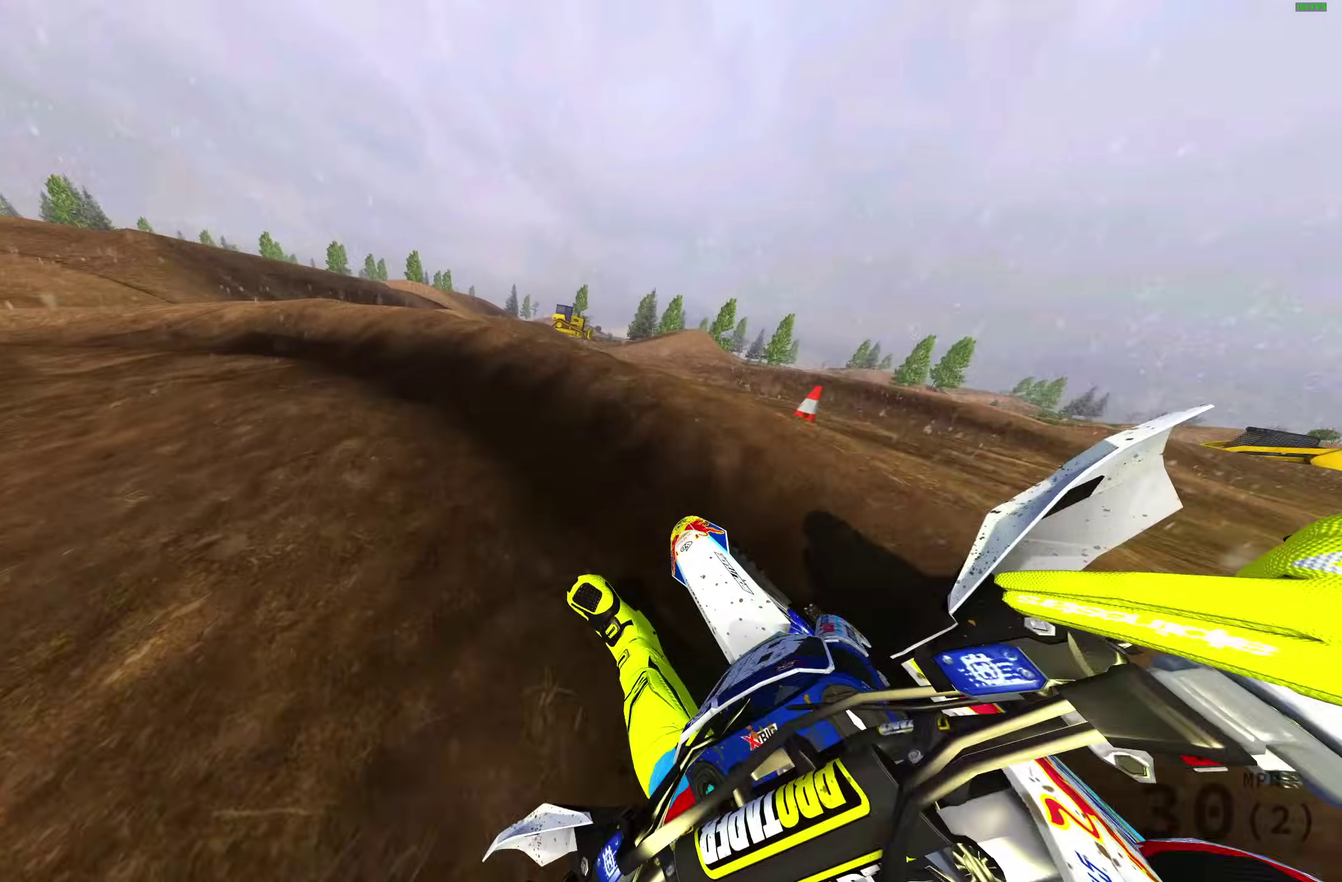
{"dt_ms": 900, "buttons": [], "left_stick": "up-left", "right_stick": "up-right", "events": [[367, "L2", "up"], [700, "left_stick", "up-left"], [733, "right_stick", "up-right"]]}
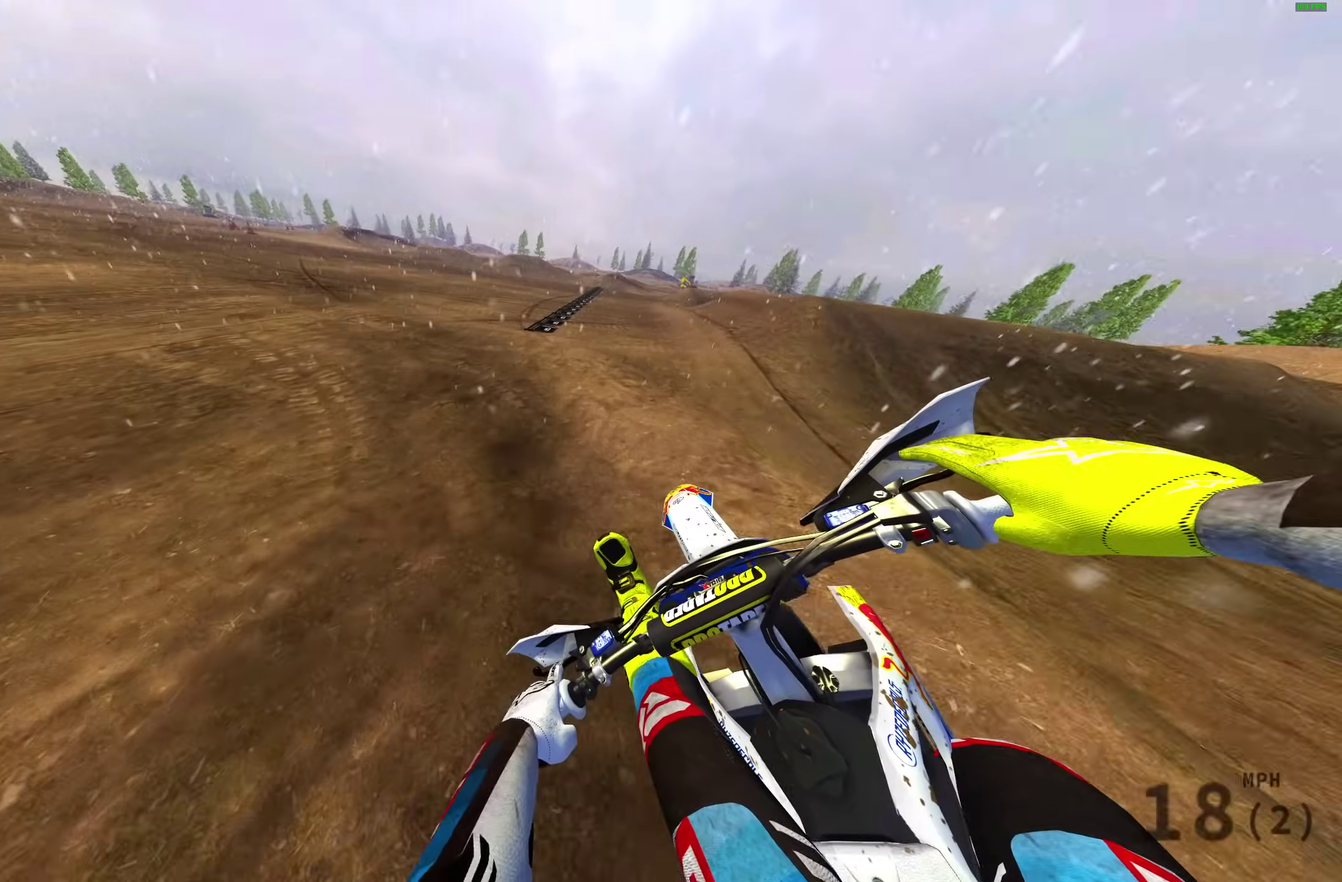
{"dt_ms": 300, "buttons": [], "left_stick": "up-left", "right_stick": "up-right", "events": []}
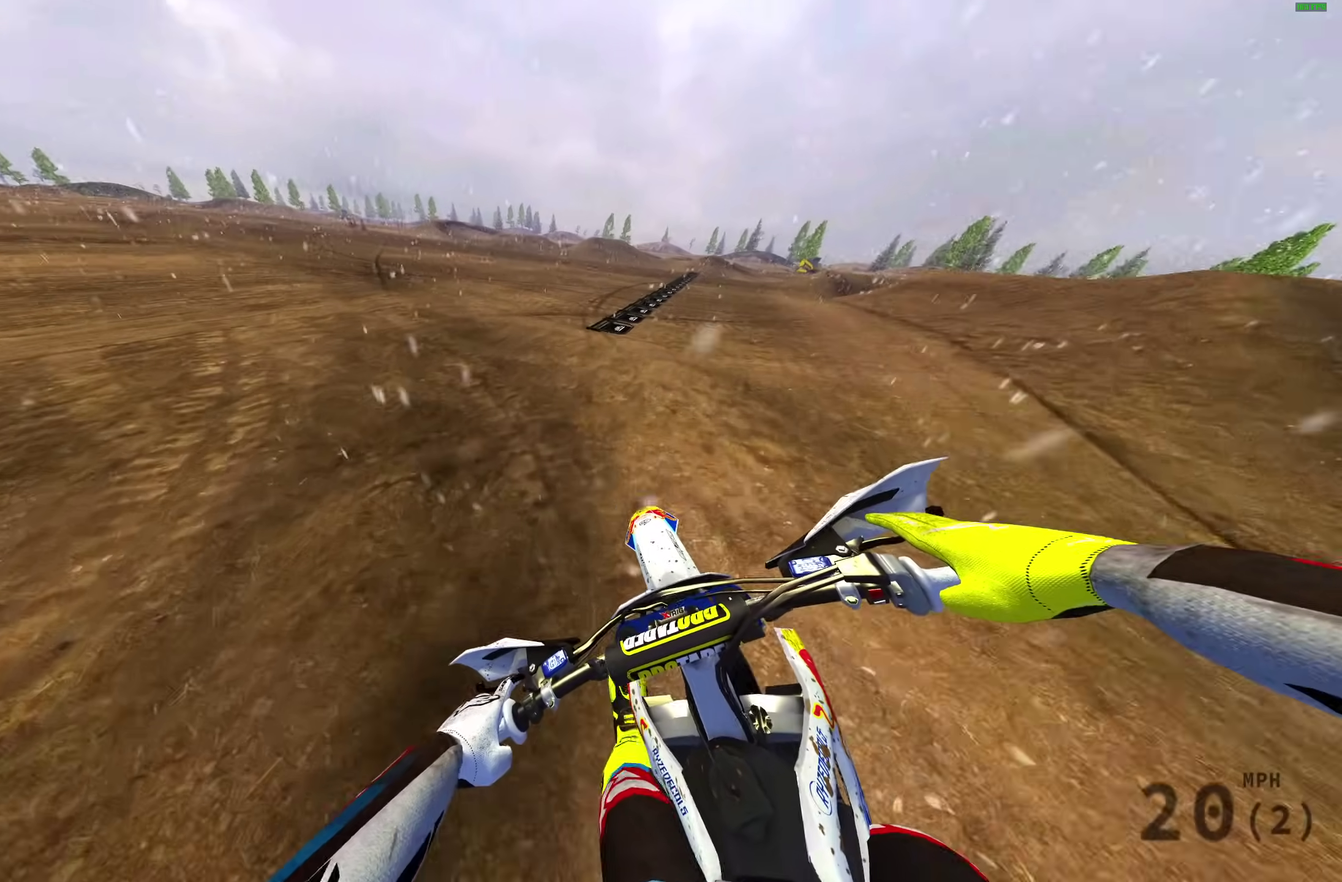
{"dt_ms": 700, "buttons": [], "left_stick": "center", "right_stick": "center", "events": [[17, "left_stick", "center"], [67, "right_stick", "center"]]}
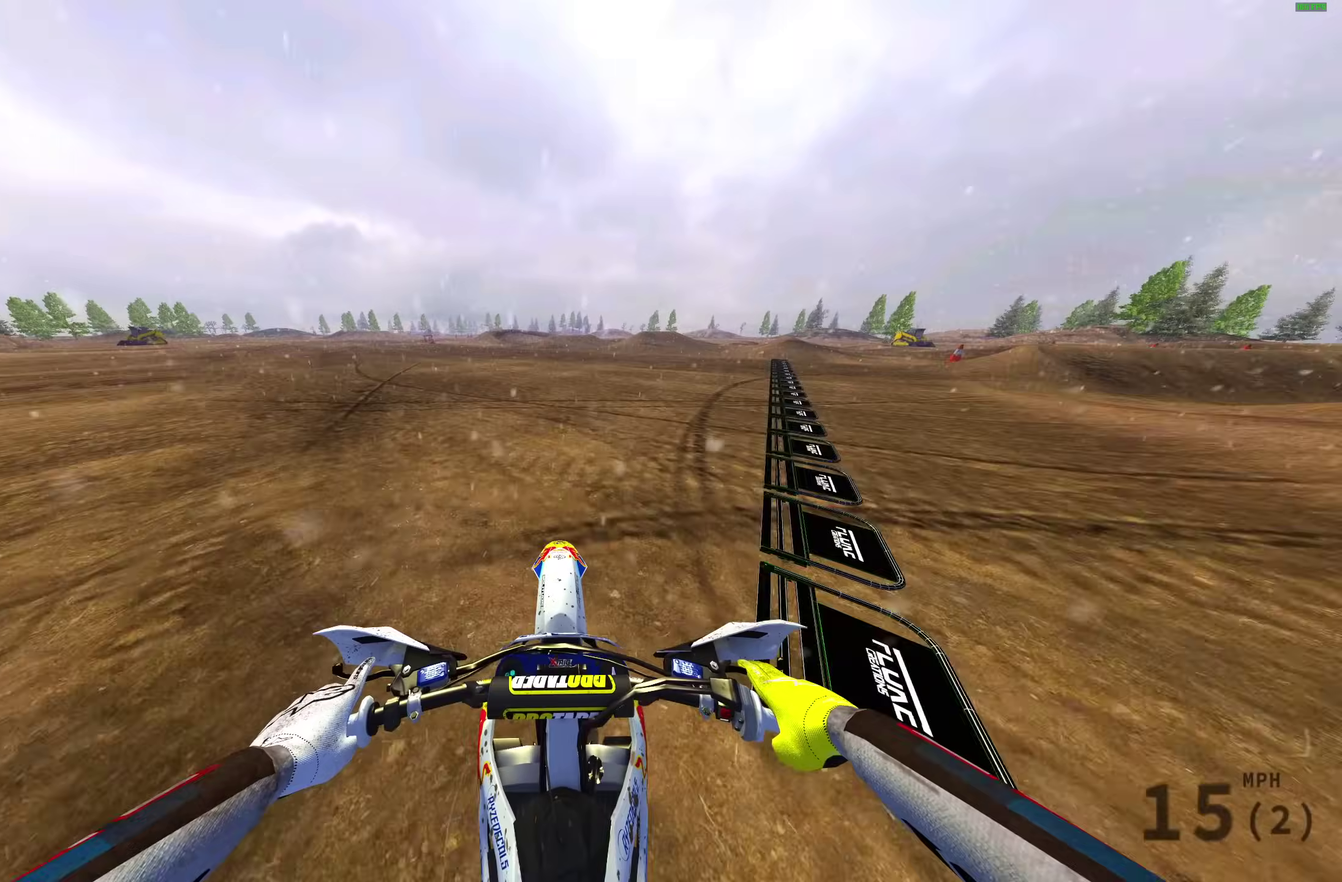
{"dt_ms": 300, "buttons": [], "left_stick": "center", "right_stick": "center", "events": []}
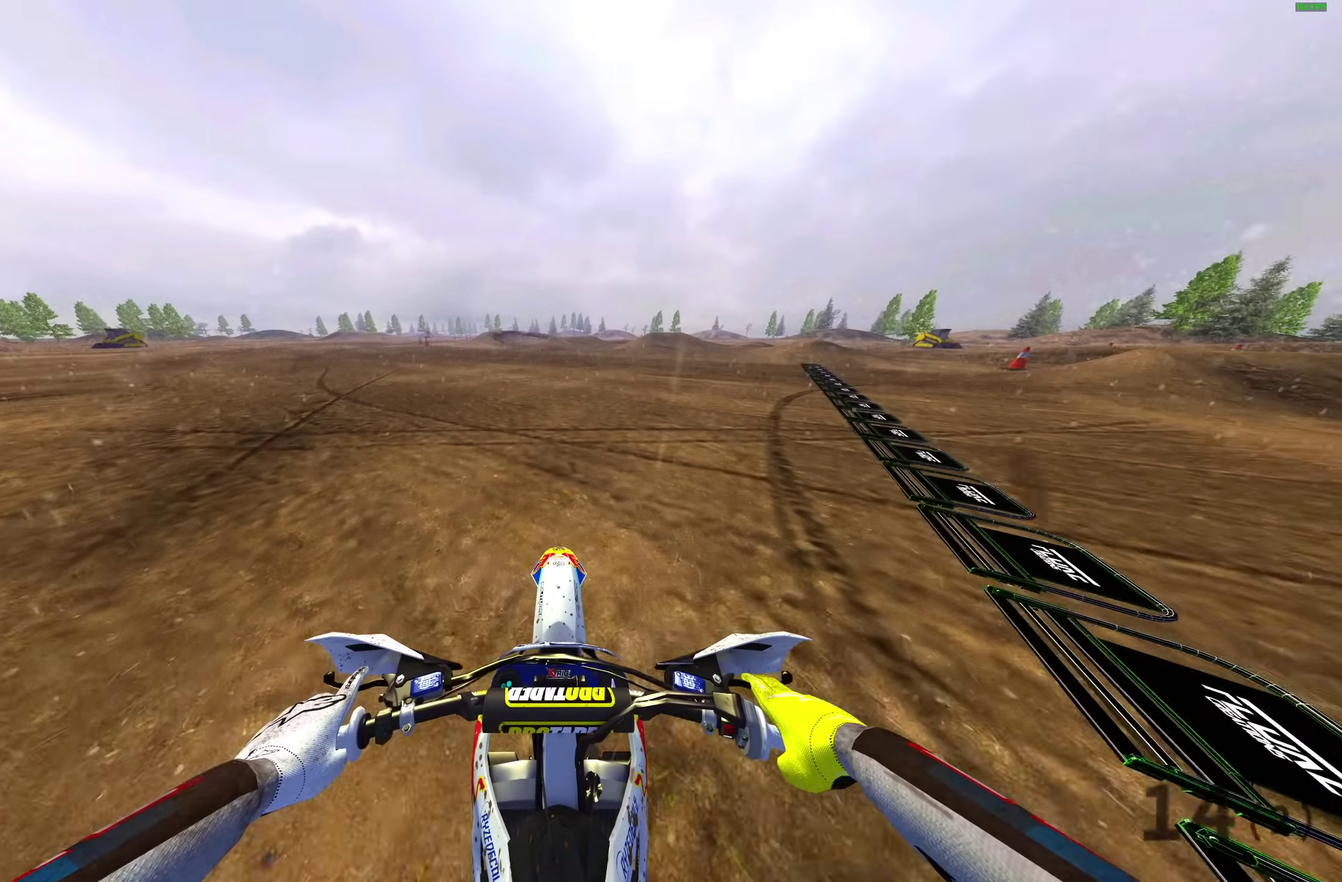
{"dt_ms": 500, "buttons": [], "left_stick": "center", "right_stick": "center", "events": []}
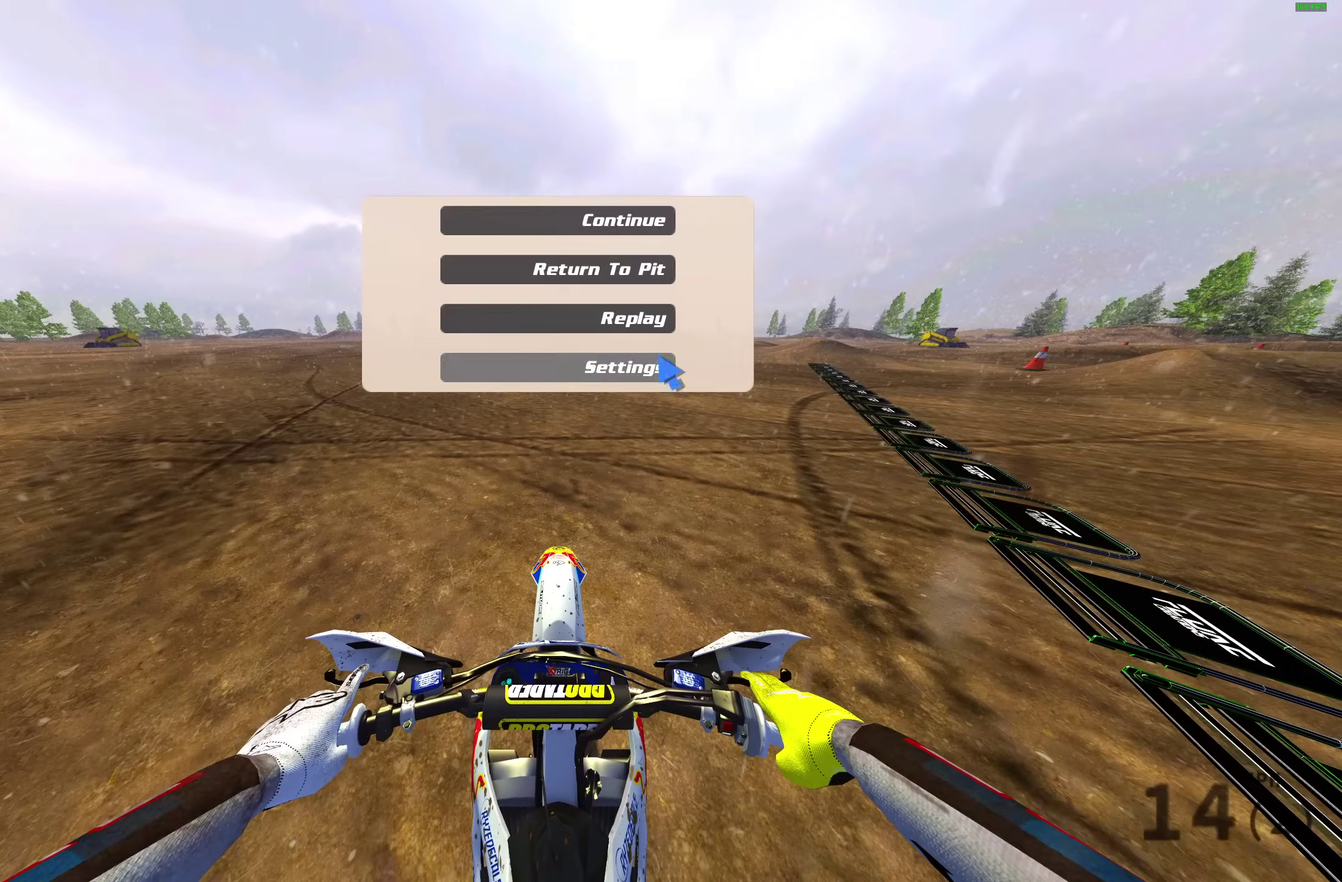
{"dt_ms": 700, "buttons": [], "left_stick": "up-left", "right_stick": "right", "events": [[33, "right_stick", "right"], [217, "left_stick", "up-left"], [217, "right_stick", "down-right"], [283, "right_stick", "right"], [483, "right_stick", "down-right"], [667, "right_stick", "right"]]}
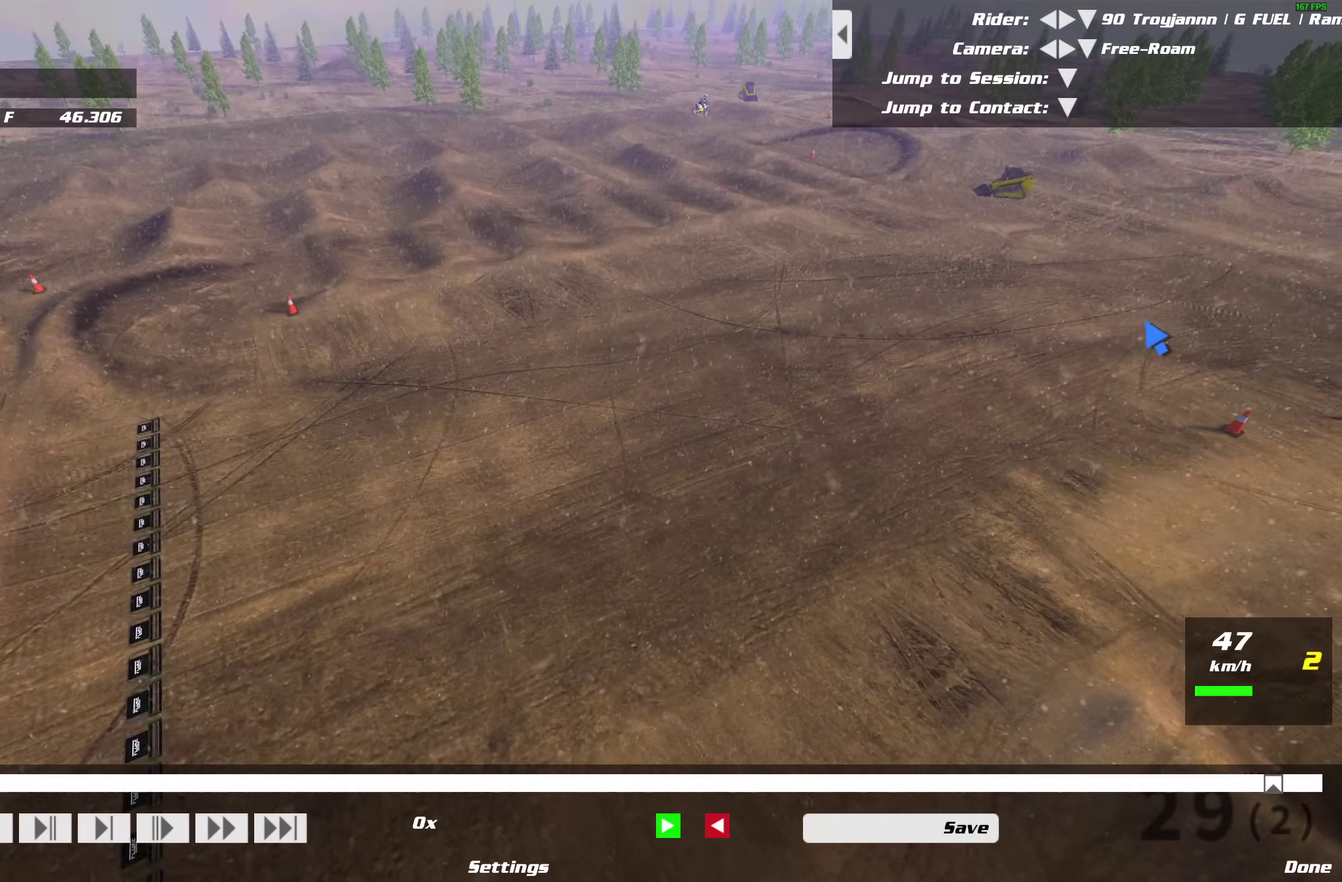
{"dt_ms": 300, "buttons": [], "left_stick": "up-left", "right_stick": "center", "events": [[133, "right_stick", "down-right"], [250, "right_stick", "center"]]}
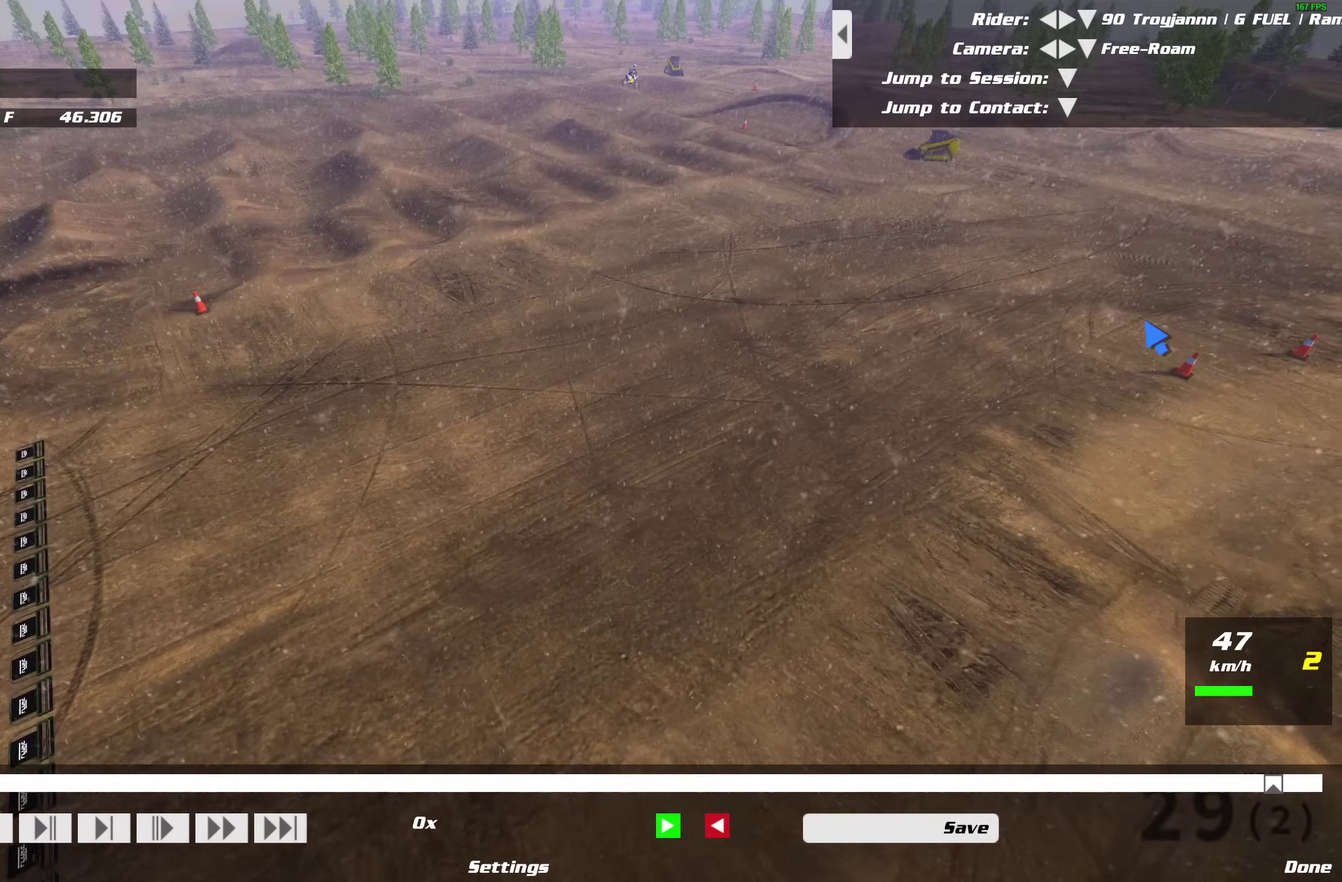
{"dt_ms": 700, "buttons": [], "left_stick": "up-left", "right_stick": "up-right", "events": [[33, "right_stick", "right"], [283, "right_stick", "up-right"]]}
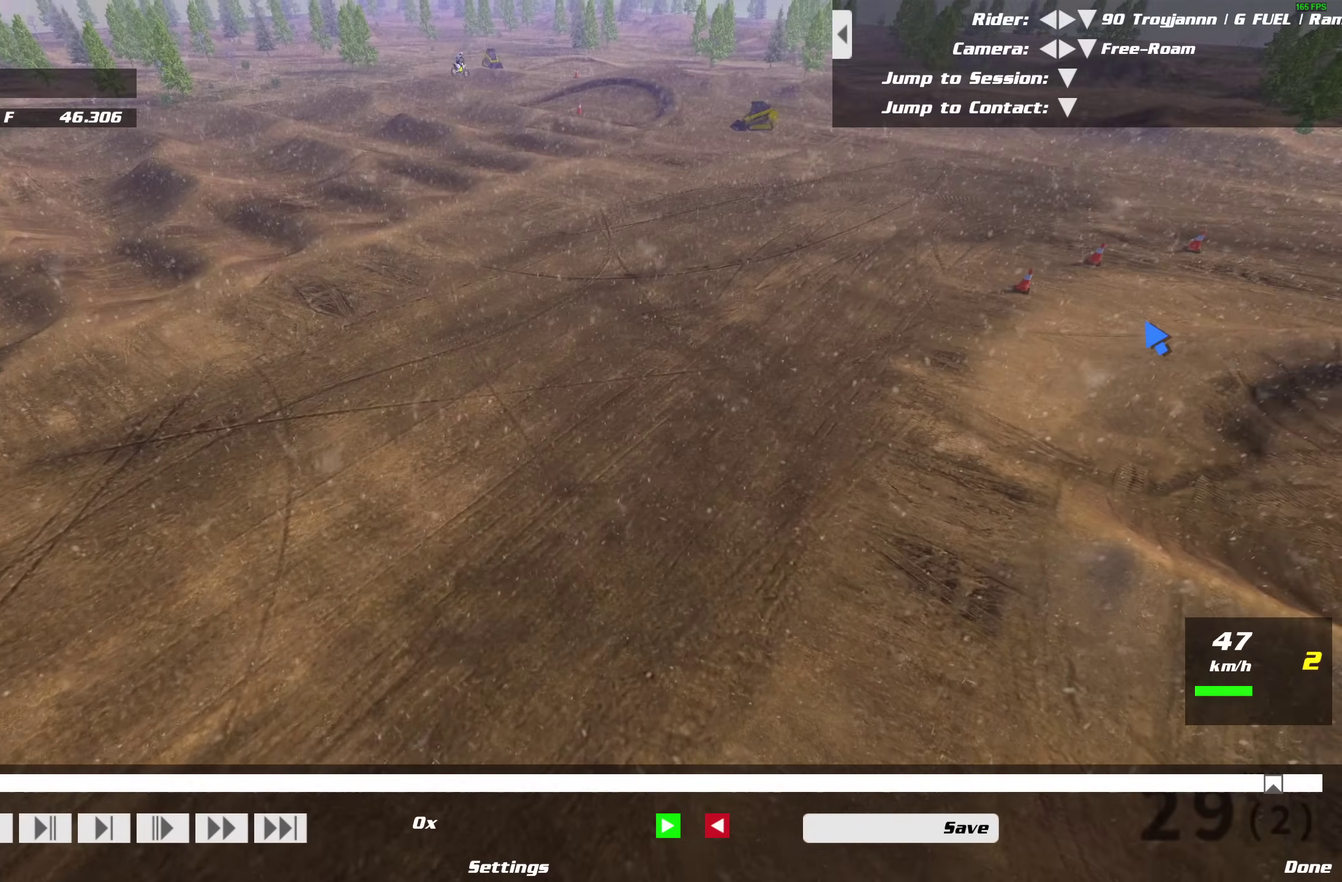
{"dt_ms": 300, "buttons": [], "left_stick": "up-left", "right_stick": "up-right", "events": []}
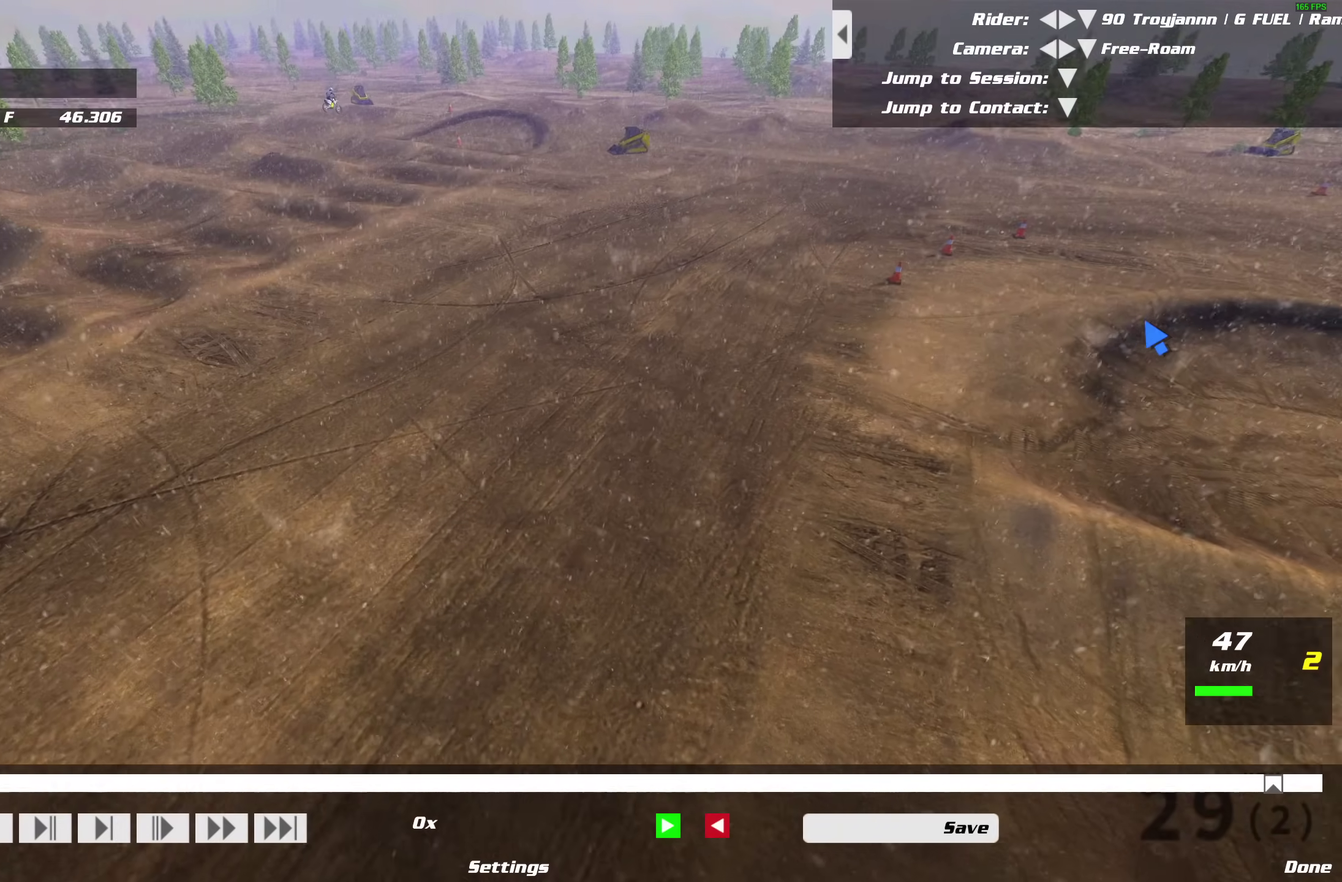
{"dt_ms": 500, "buttons": [], "left_stick": "up-left", "right_stick": "up-right", "events": []}
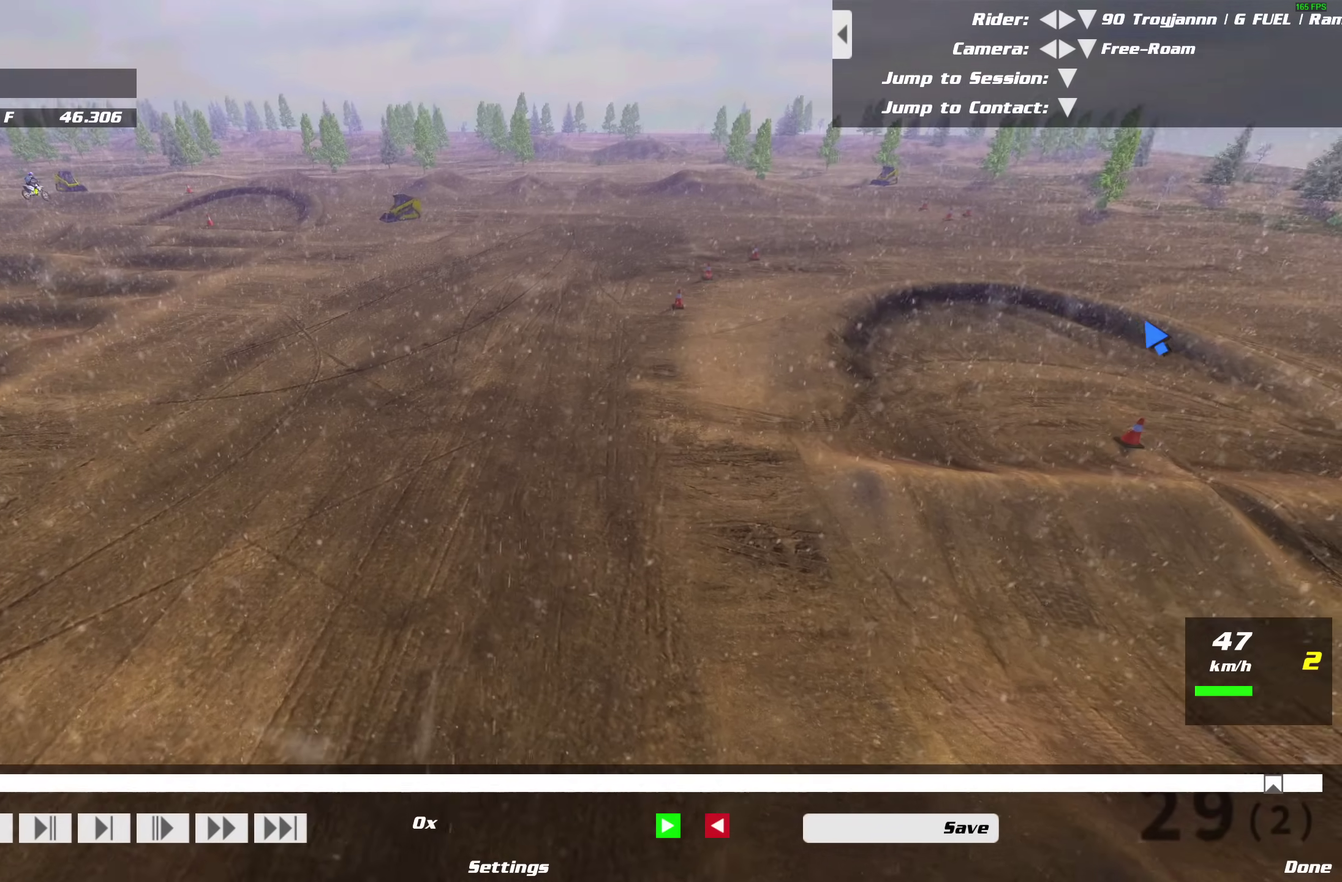
{"dt_ms": 300, "buttons": [], "left_stick": "up-left", "right_stick": "up-right", "events": []}
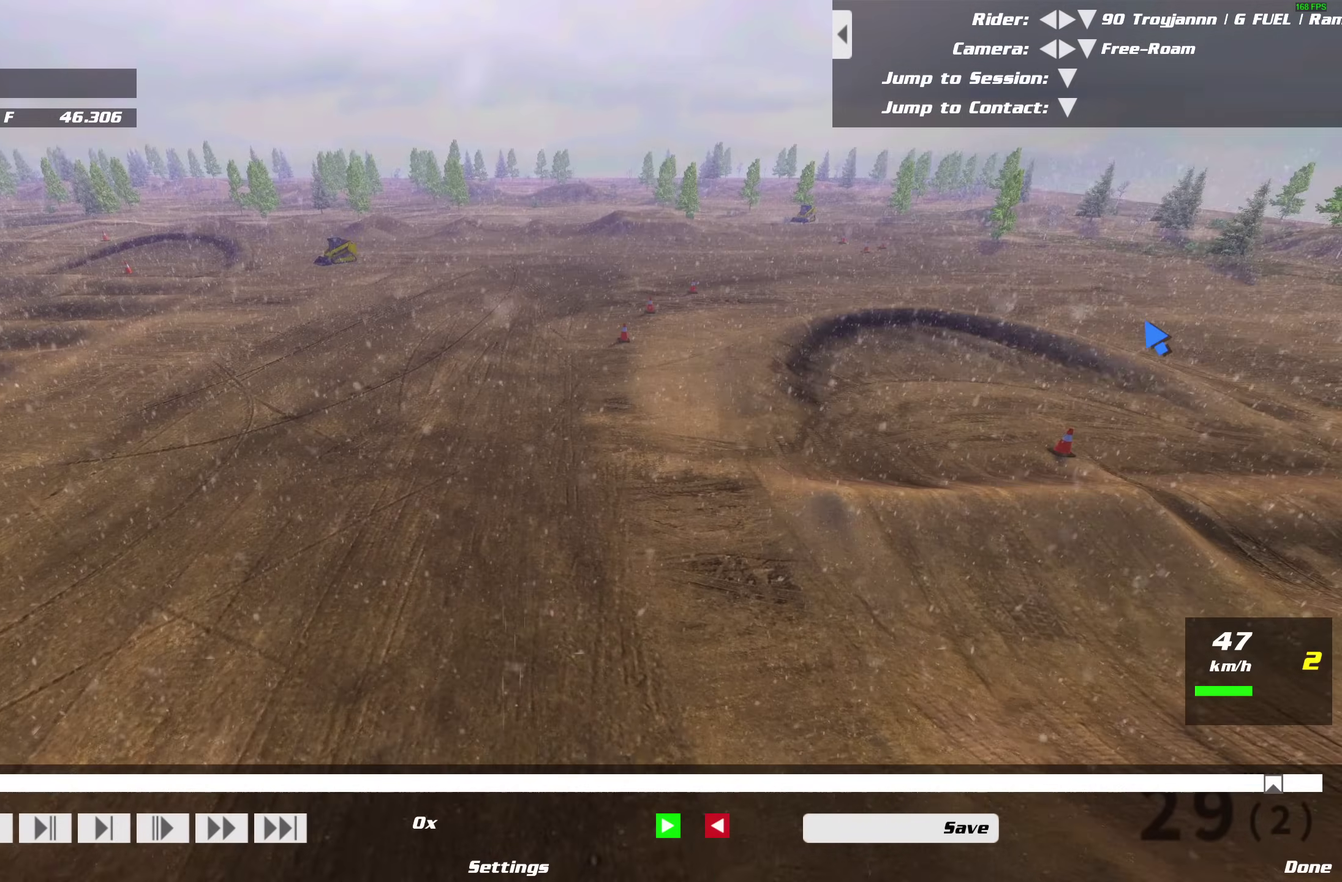
{"dt_ms": 700, "buttons": [], "left_stick": "left", "right_stick": "up-right"}
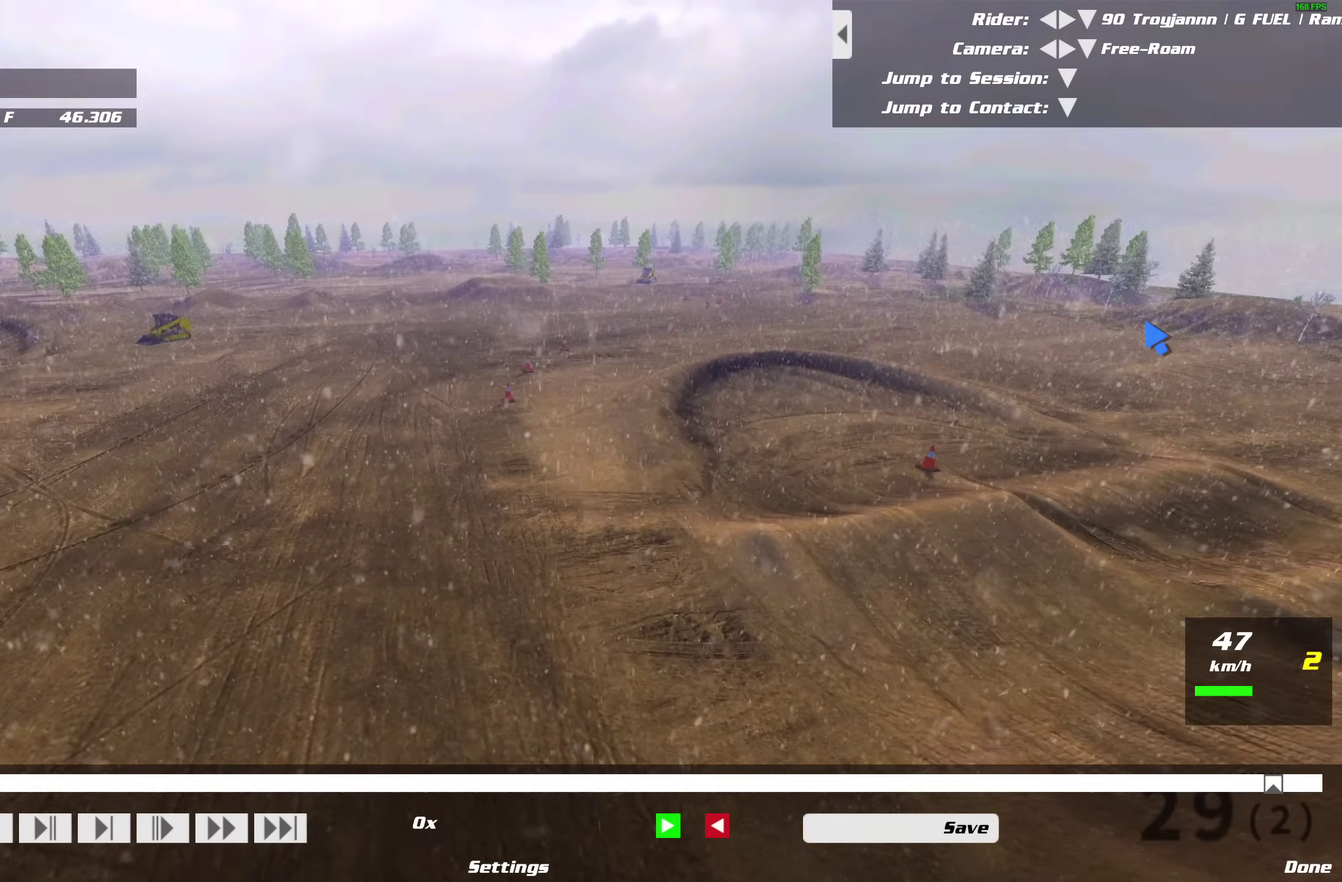
{"dt_ms": 500, "buttons": [], "left_stick": "left", "right_stick": "right"}
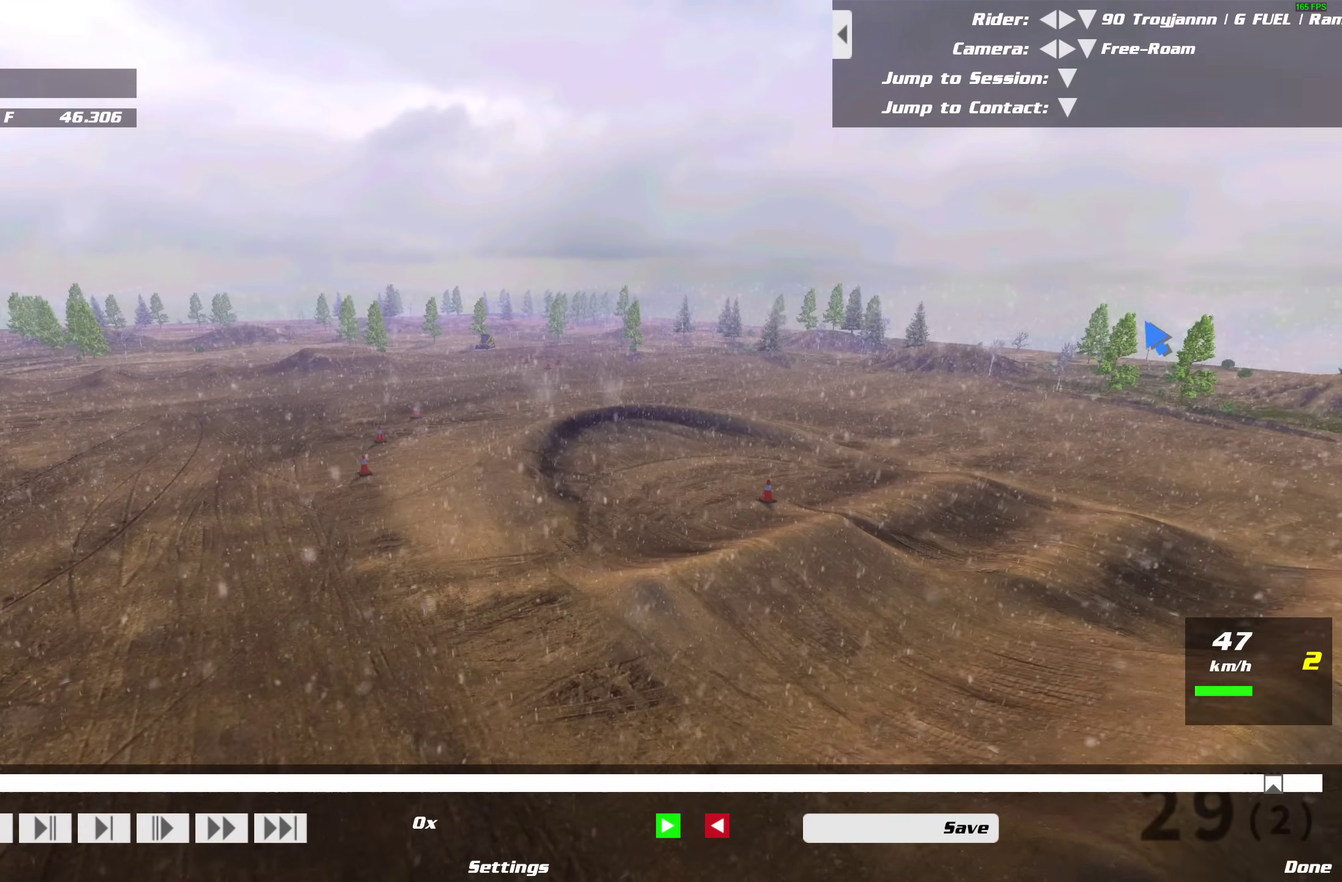
{"dt_ms": 600, "buttons": [], "left_stick": "up-right", "right_stick": "left", "events": [[83, "left_stick", "center"], [83, "right_stick", "center"], [450, "right_stick", "left"], [567, "left_stick", "up-right"]]}
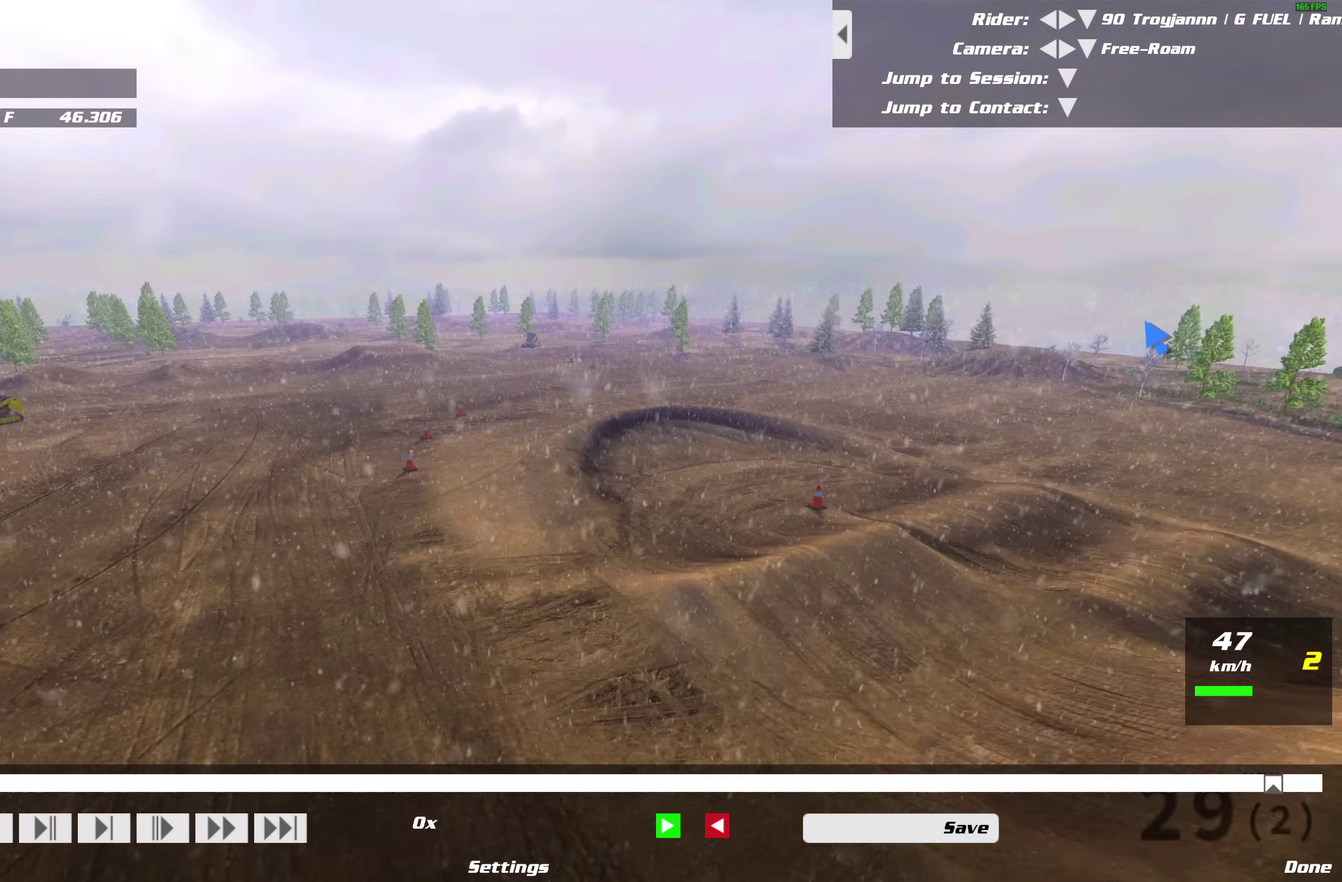
{"dt_ms": 400, "buttons": [], "left_stick": "up-right", "right_stick": "left", "events": []}
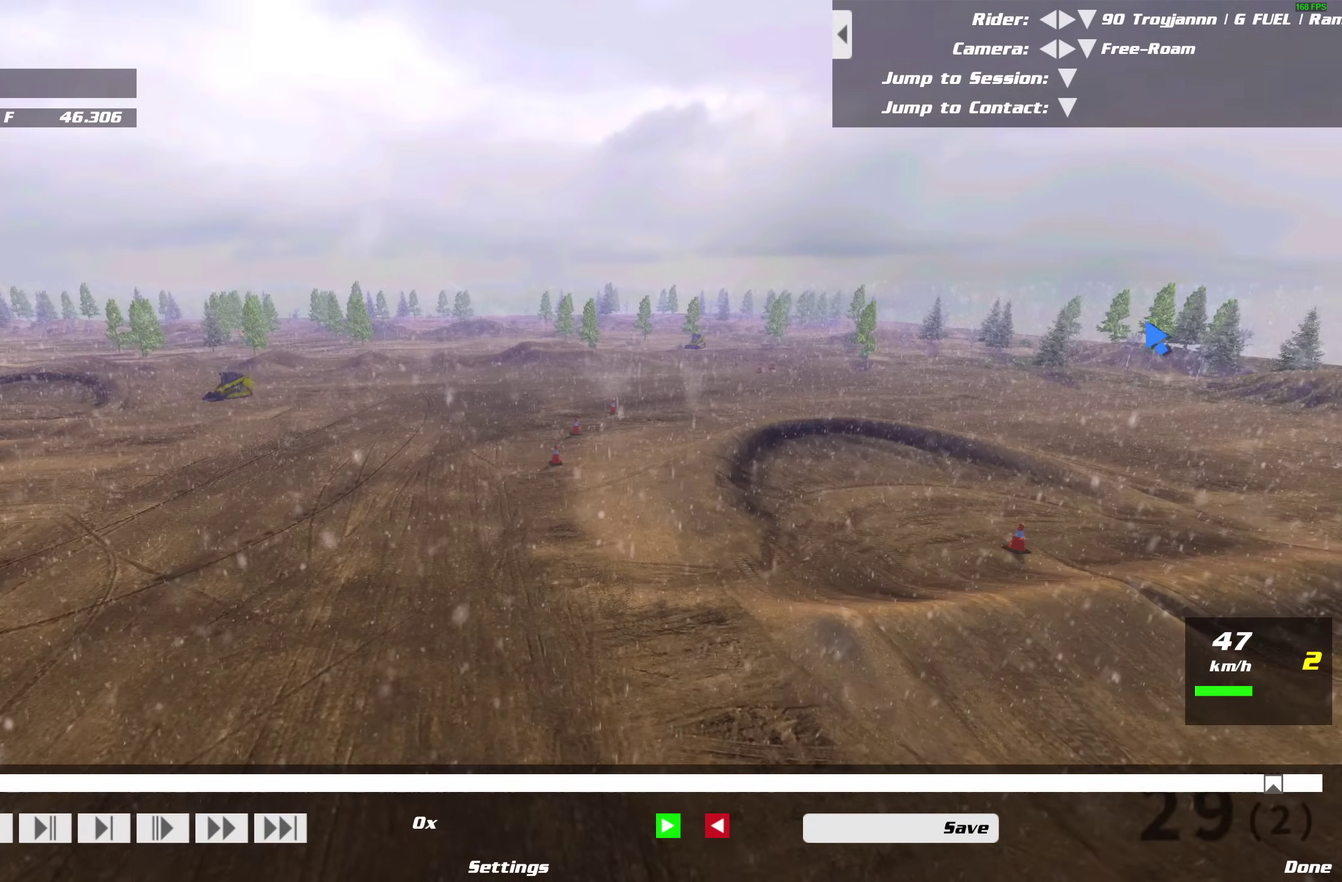
{"dt_ms": 500, "buttons": [], "left_stick": "up-right", "right_stick": "center", "events": [[50, "right_stick", "center"]]}
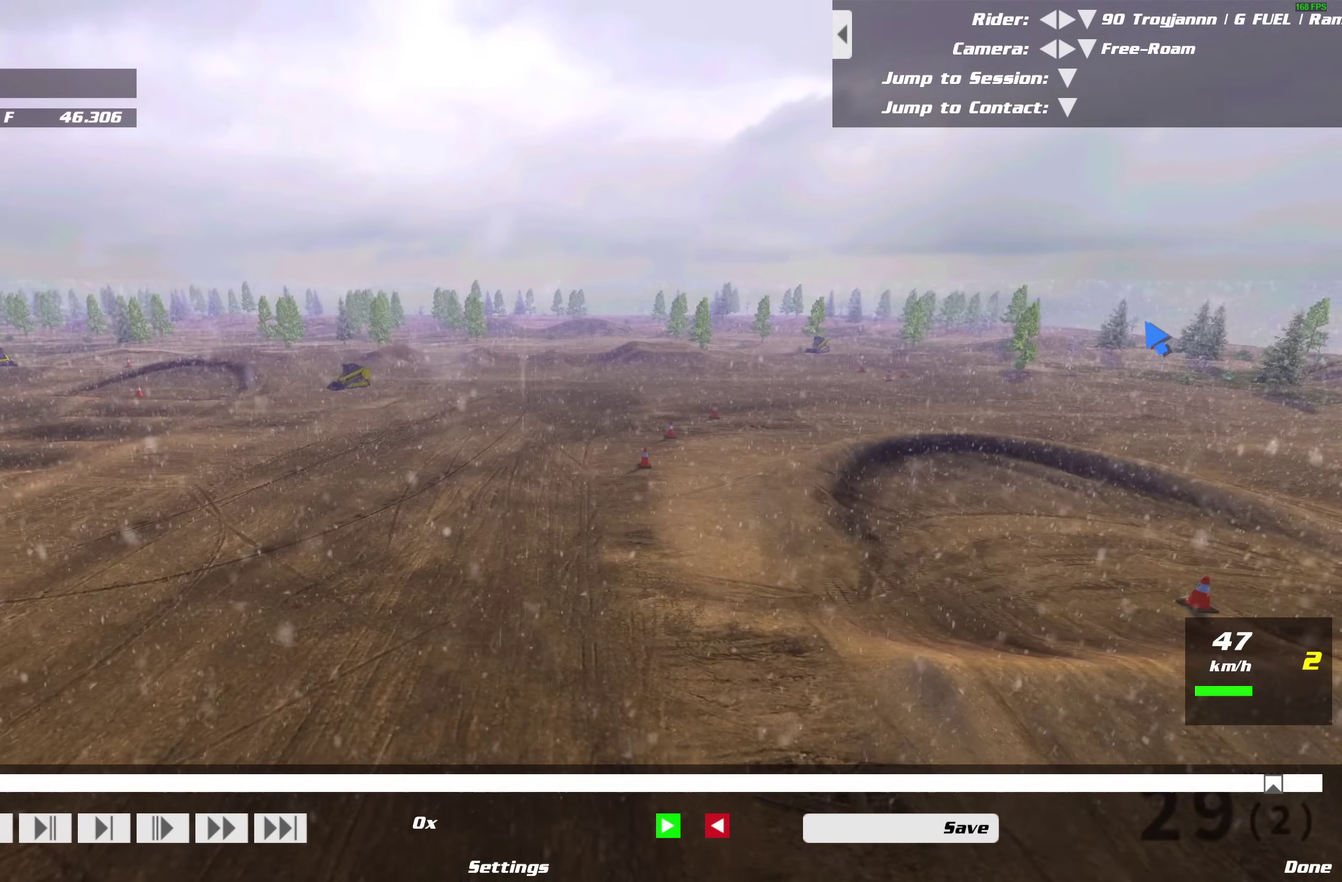
{"dt_ms": 500, "buttons": ["L2"], "left_stick": "up-right", "right_stick": "down-left", "events": [[67, "right_stick", "down-left"], [400, "L2", "down"]]}
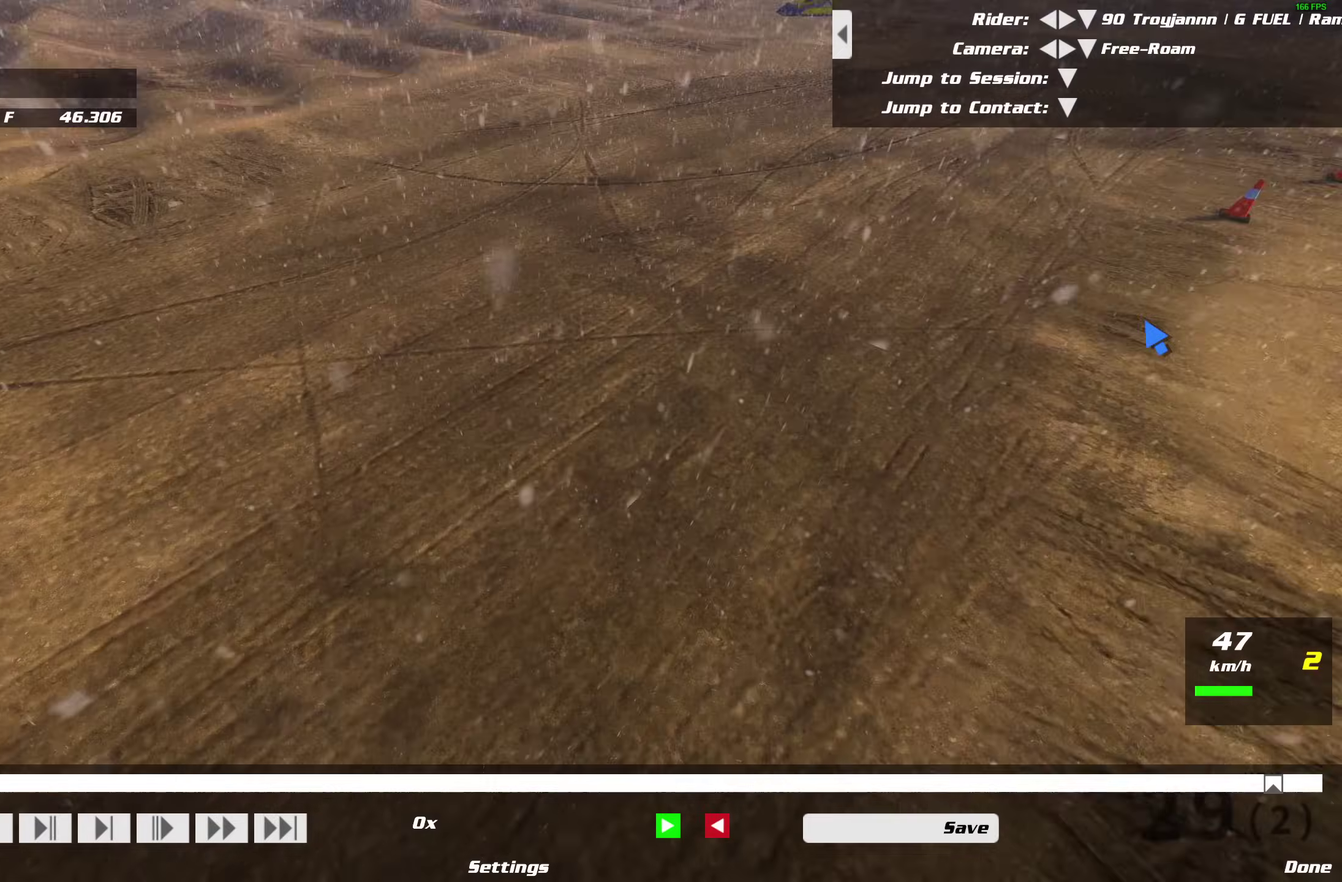
{"dt_ms": 500, "buttons": [], "left_stick": "right", "right_stick": "up"}
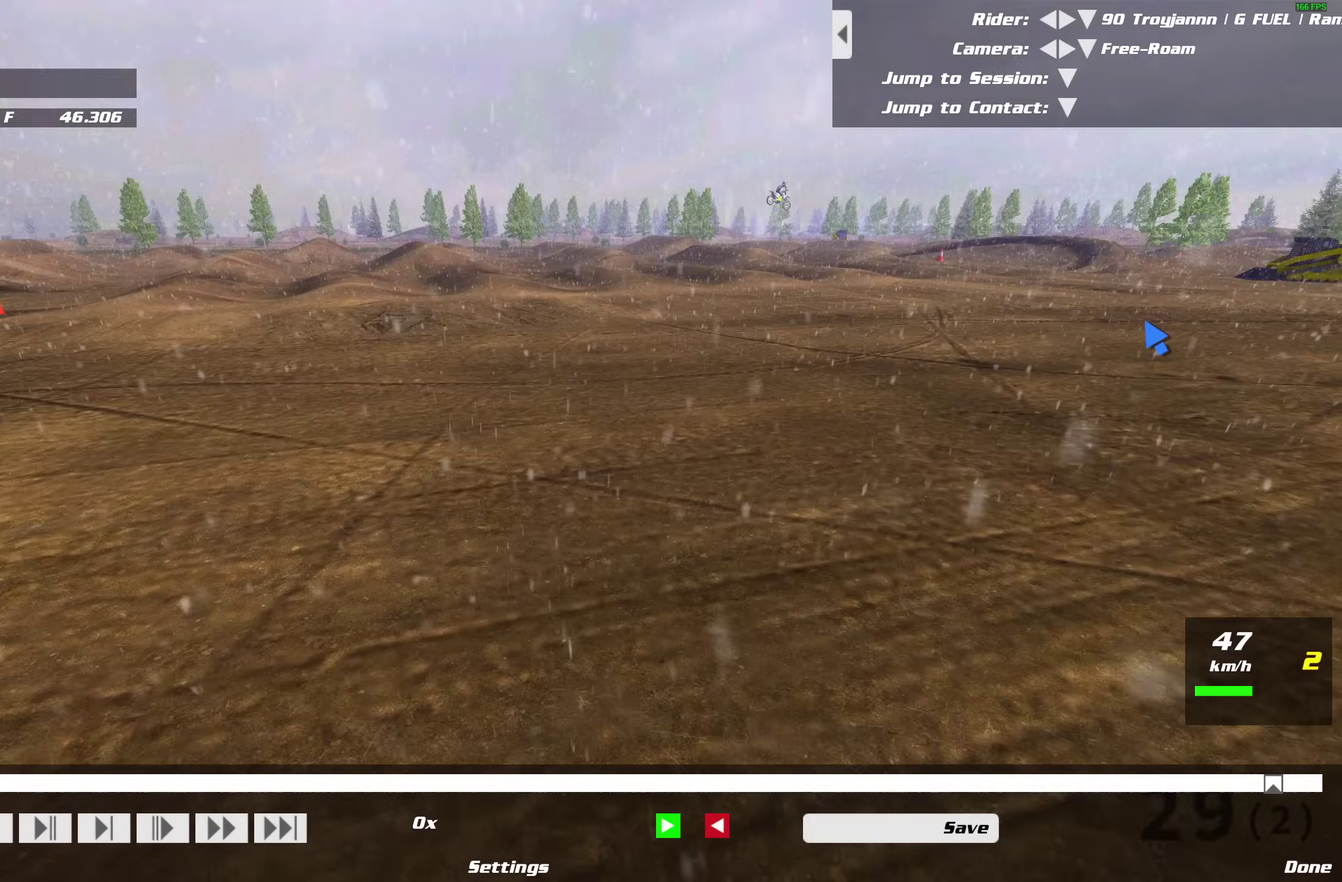
{"dt_ms": 500, "buttons": [], "left_stick": "right", "right_stick": "up-left"}
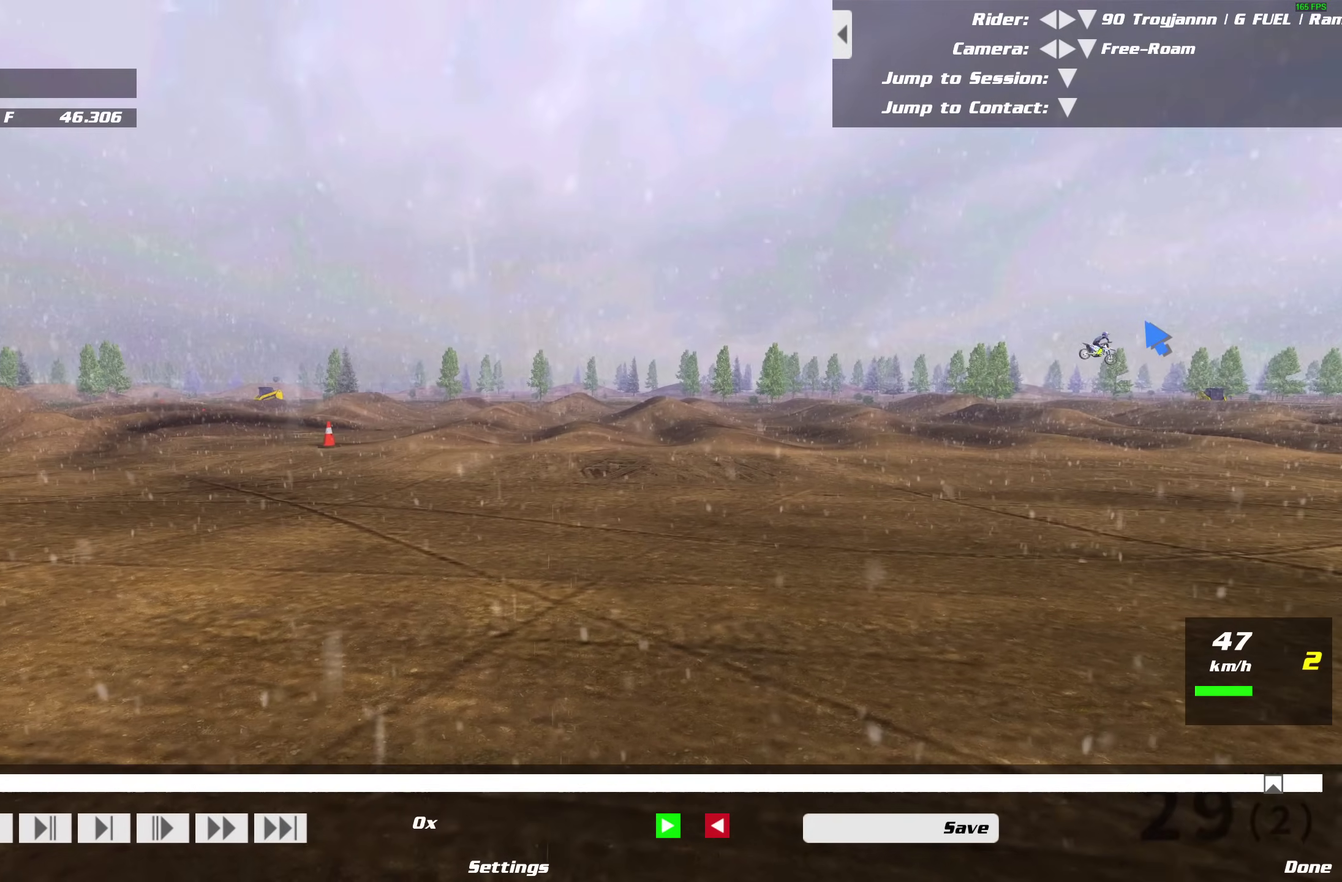
{"dt_ms": 500, "buttons": [], "left_stick": "right", "right_stick": "center", "events": [[50, "right_stick", "center"]]}
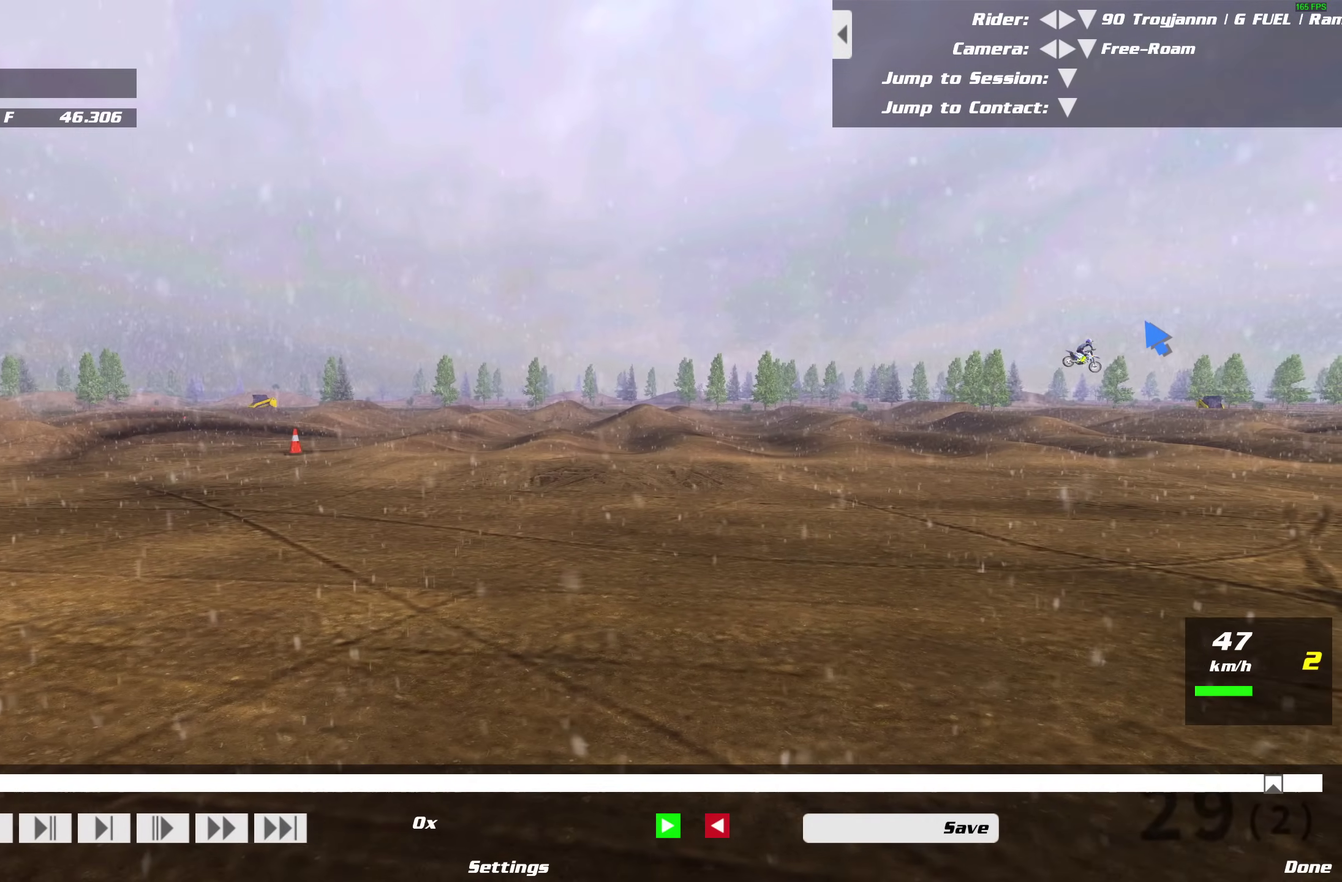
{"dt_ms": 700, "buttons": ["R2"], "left_stick": "right", "right_stick": "up-right"}
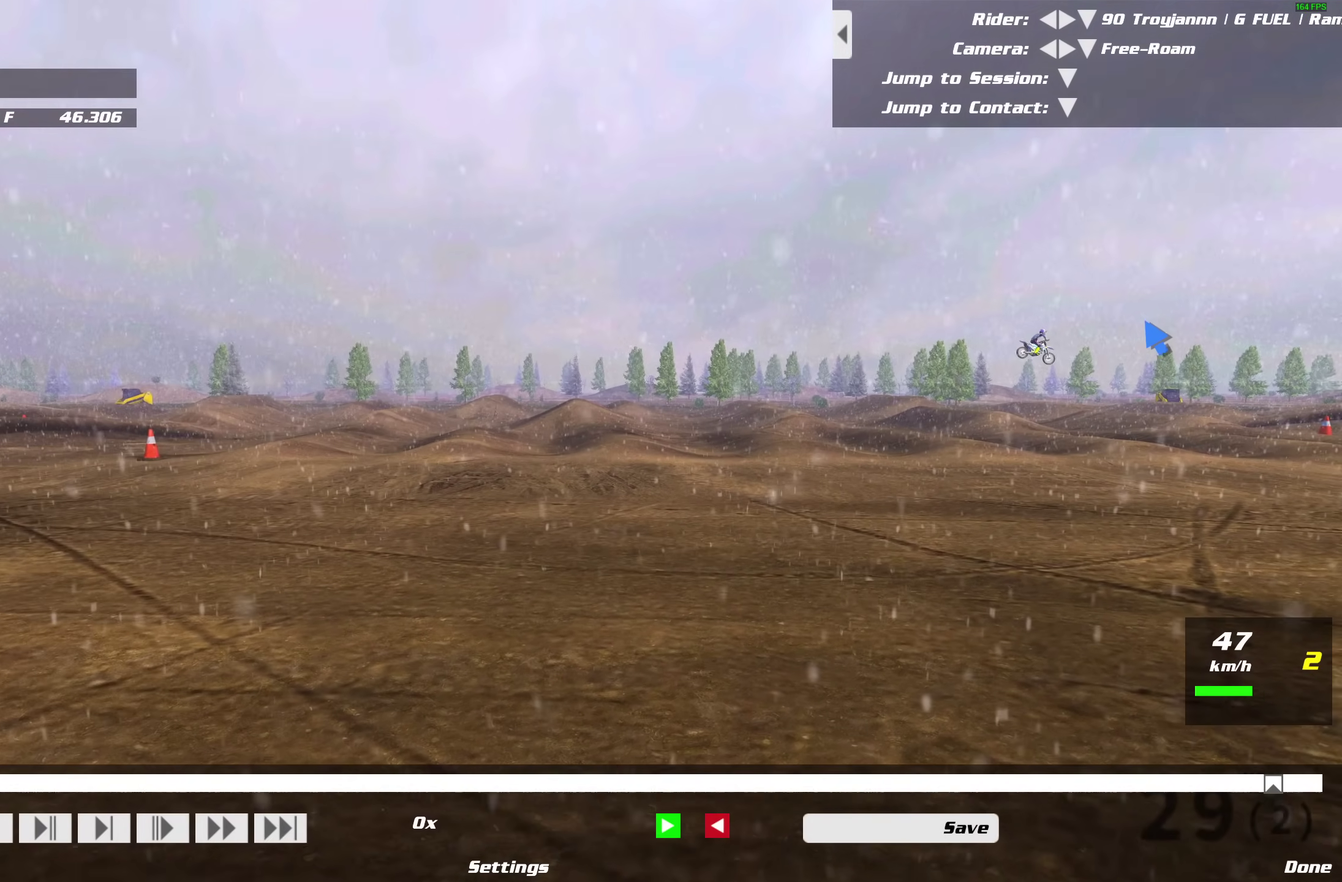
{"dt_ms": 300, "buttons": ["R2"], "left_stick": "center", "right_stick": "up"}
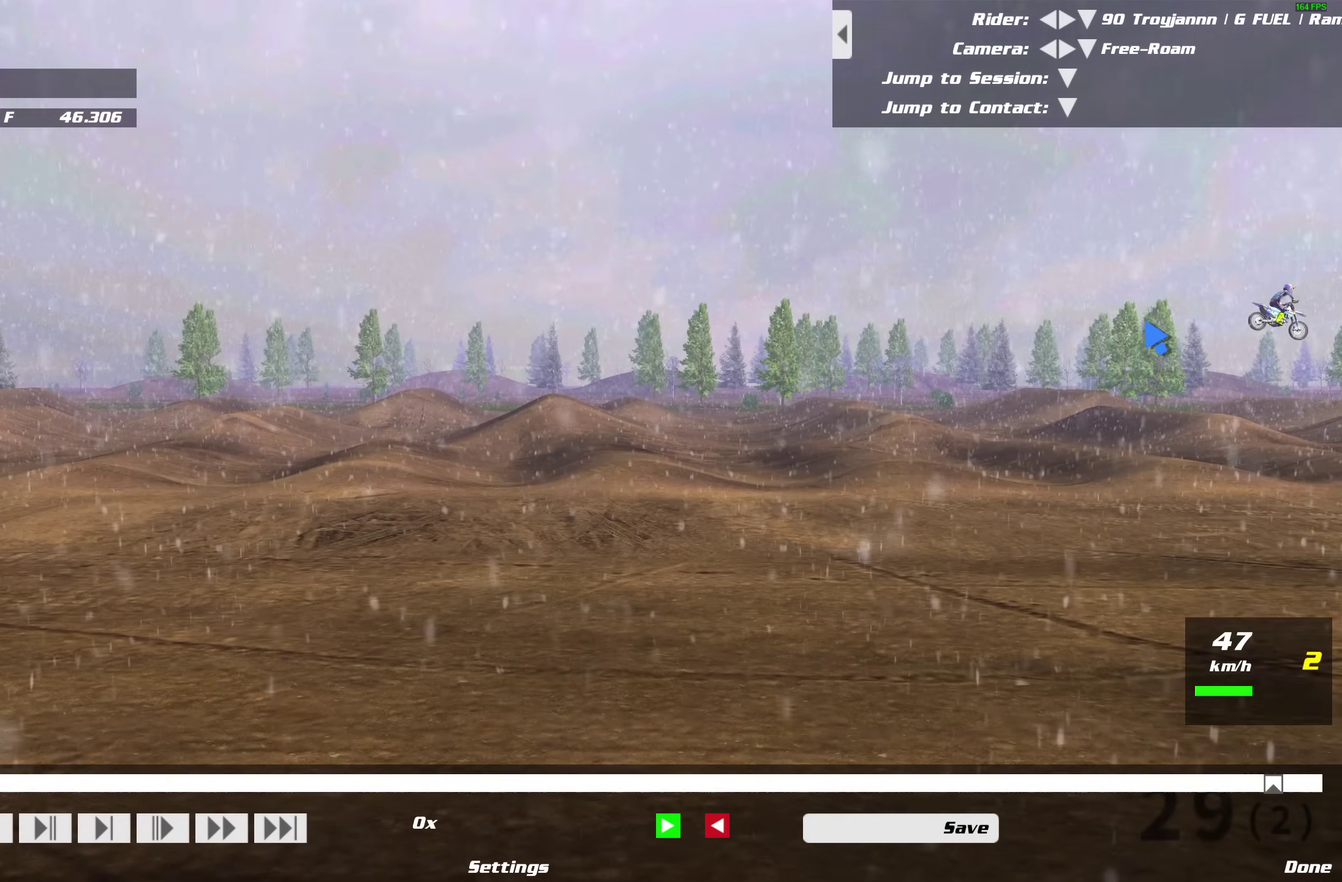
{"dt_ms": 700, "buttons": ["R2"], "left_stick": "center", "right_stick": "center", "events": [[200, "right_stick", "center"]]}
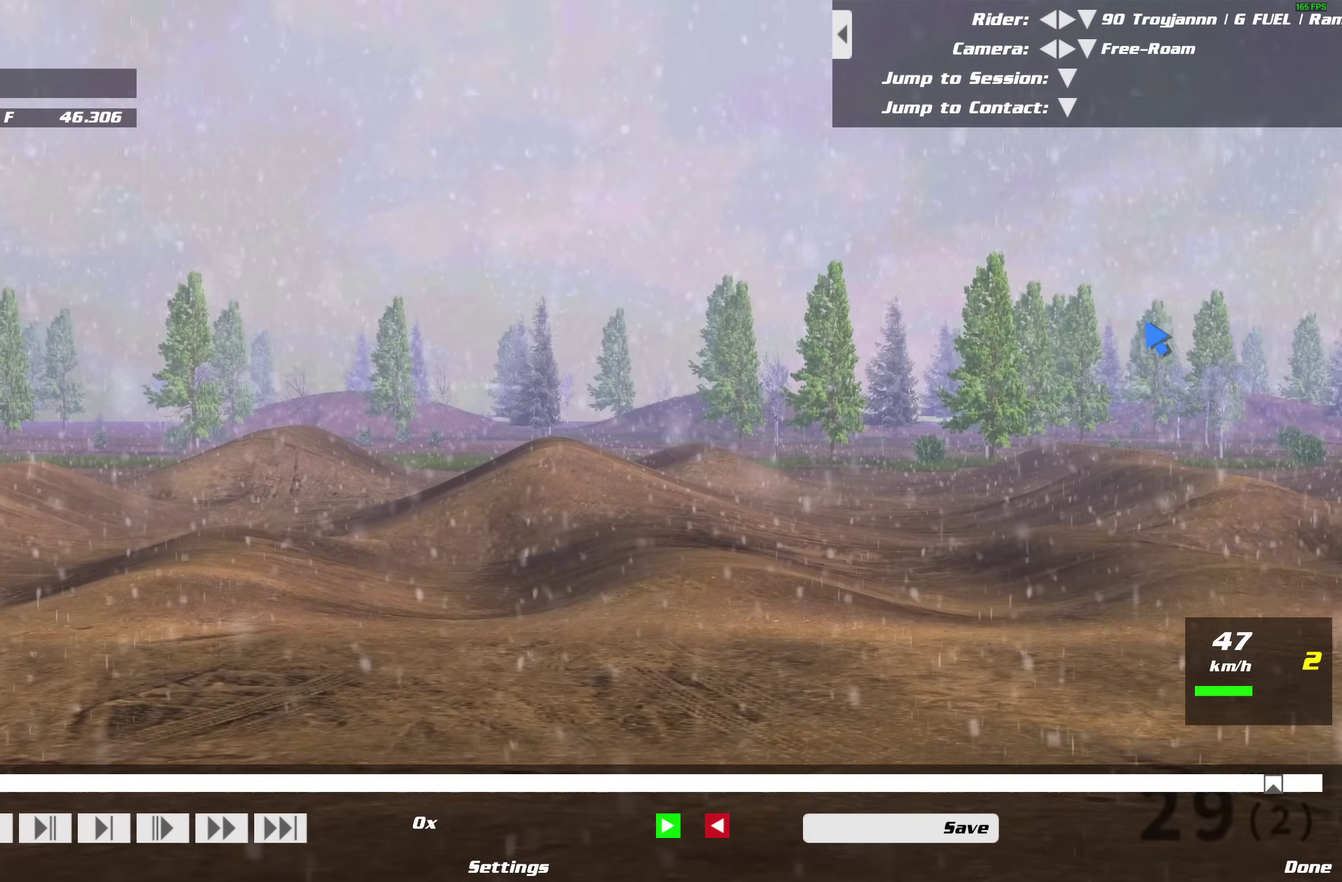
{"dt_ms": 300, "buttons": ["R2"], "left_stick": "center", "right_stick": "center", "events": []}
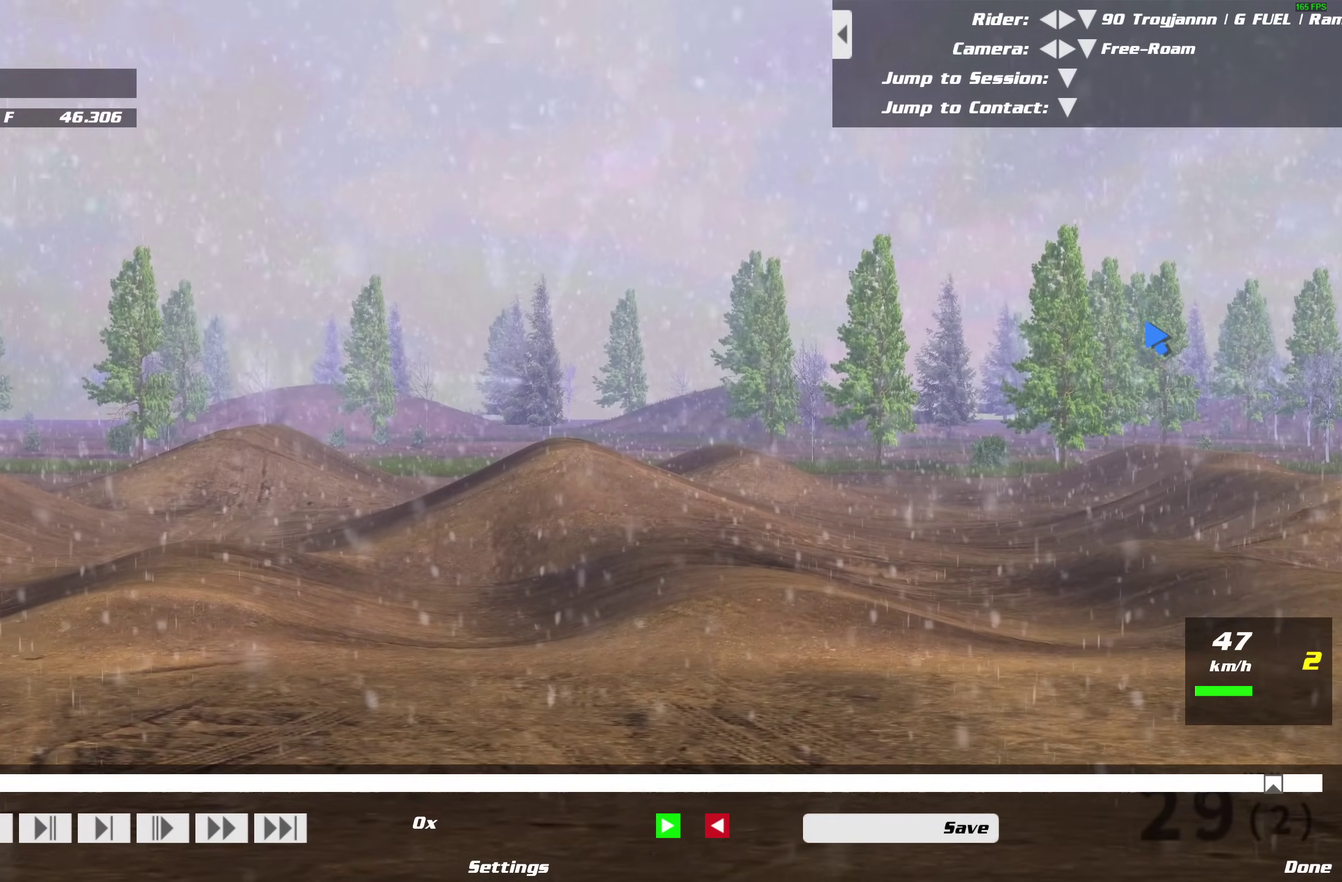
{"dt_ms": 500, "buttons": [], "left_stick": "center", "right_stick": "center", "events": [[333, "R2", "up"]]}
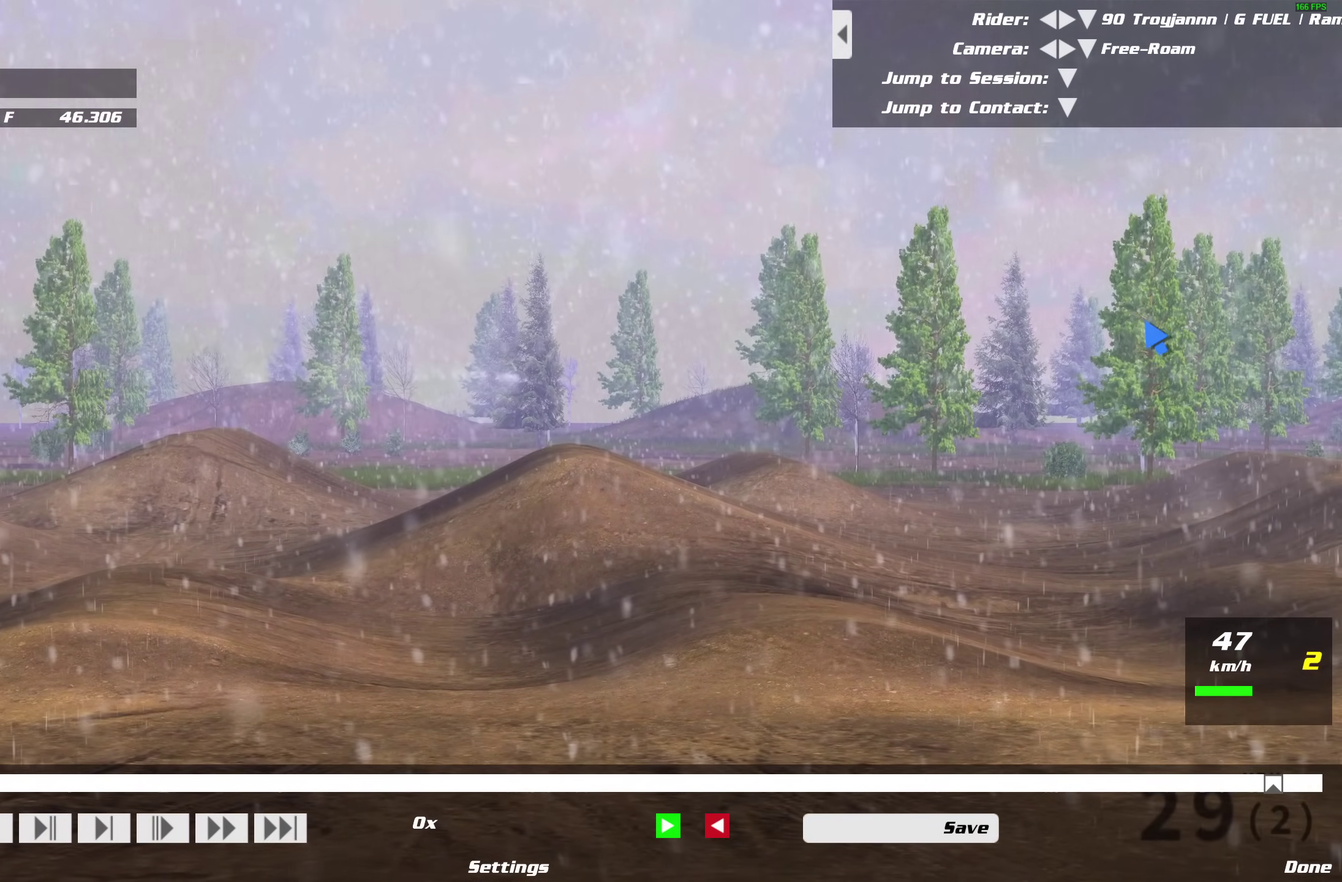
{"dt_ms": 500, "buttons": [], "left_stick": "center", "right_stick": "center", "events": []}
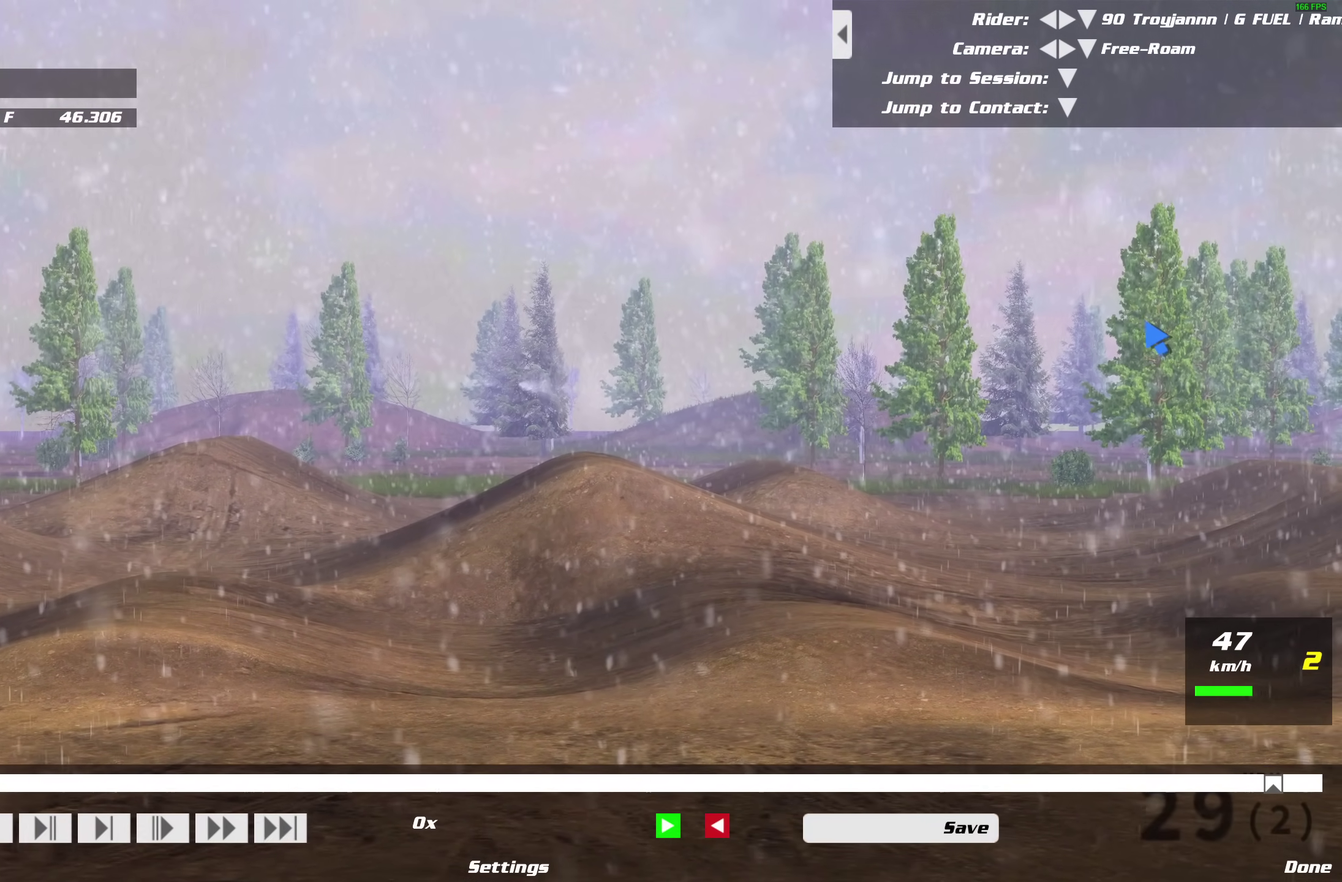
{"dt_ms": 600, "buttons": [], "left_stick": "center", "right_stick": "center", "events": []}